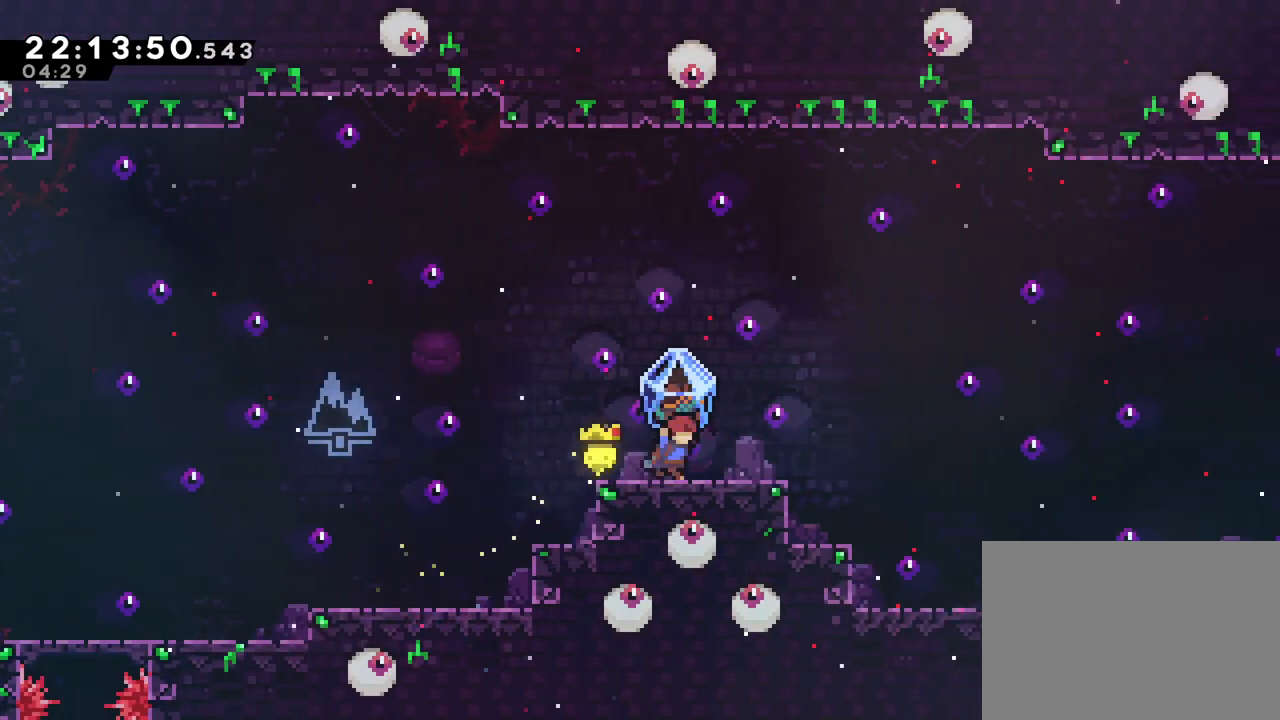
Gameplay with a controller (Nintendo layout); each line is a JSON object with the inputs held at the frame after it. "events" lists button and stick changes between this image and that frame as [ms after this image, input, new state], when the widget could be followed in between. Not read: HOME L1 L3 R1 R3 SELECT.
{"buttons": [], "left_stick": "right", "right_stick": "center", "events": [[167, "B", "down"], [234, "B", "up"]]}
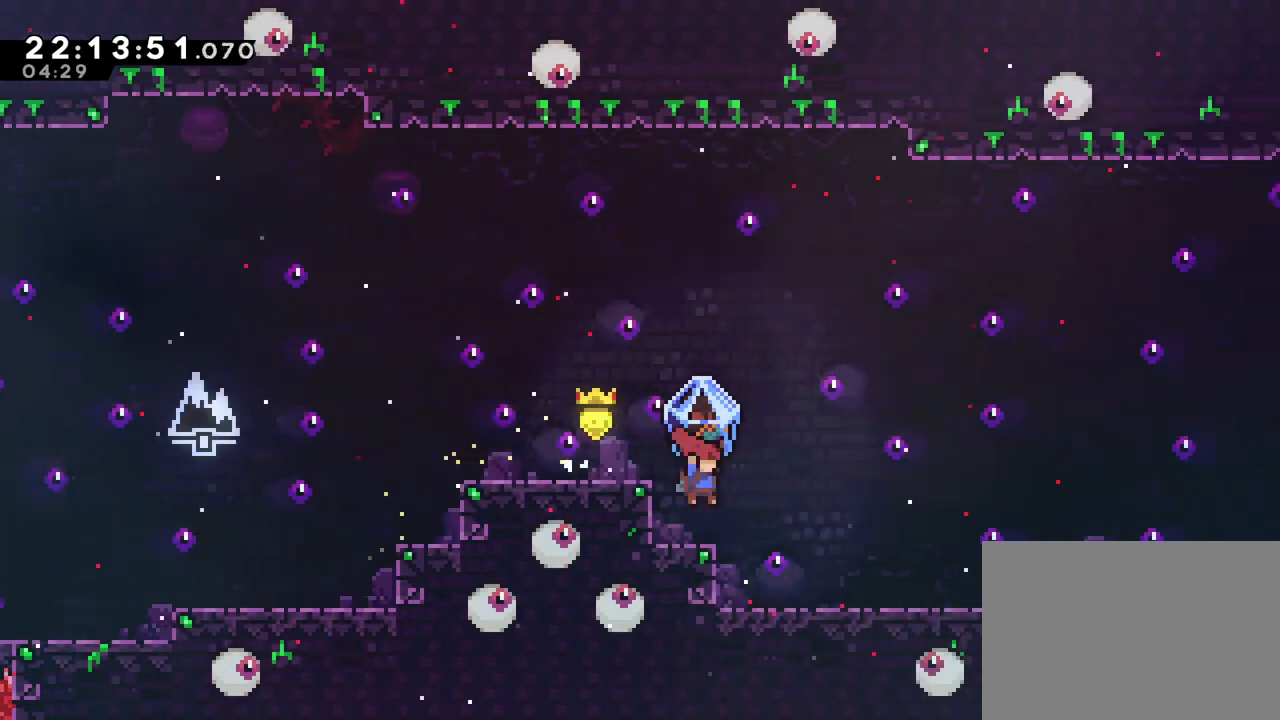
{"buttons": [], "left_stick": "right", "right_stick": "center", "events": [[133, "B", "down"], [200, "B", "up"]]}
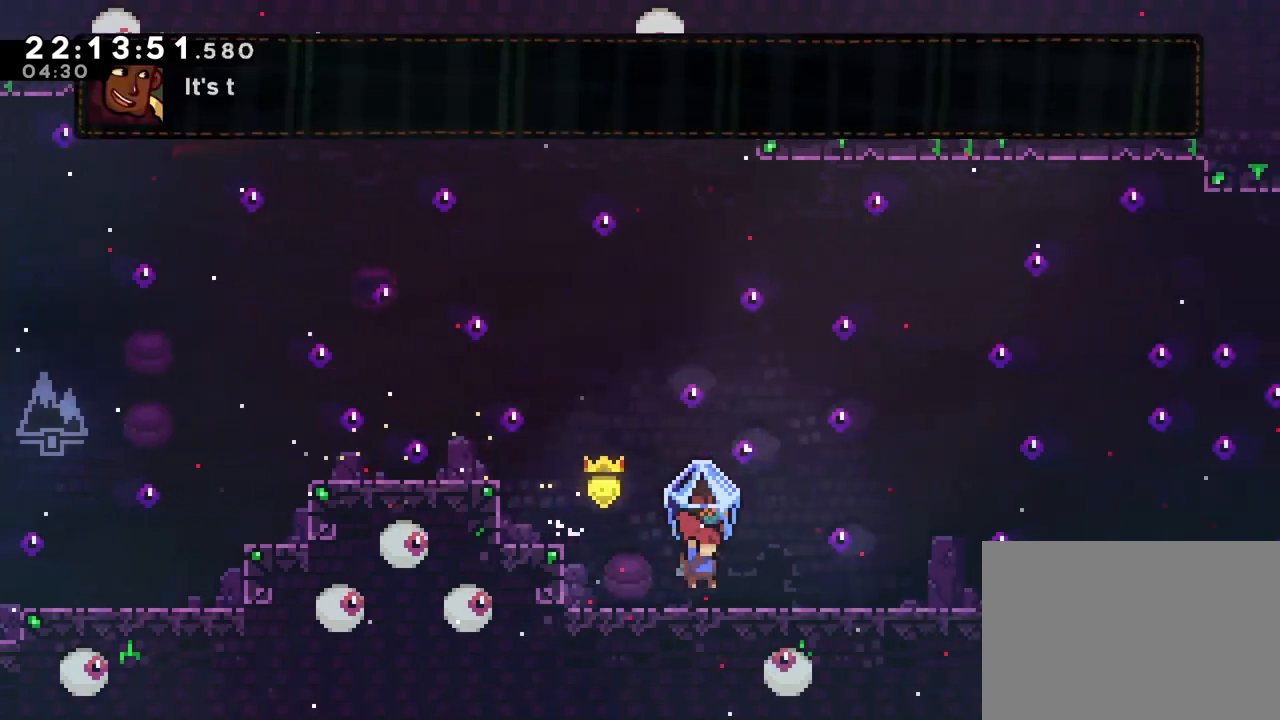
{"buttons": [], "left_stick": "right", "right_stick": "center", "events": [[34, "B", "down"], [117, "B", "up"], [367, "B", "down"], [417, "B", "up"]]}
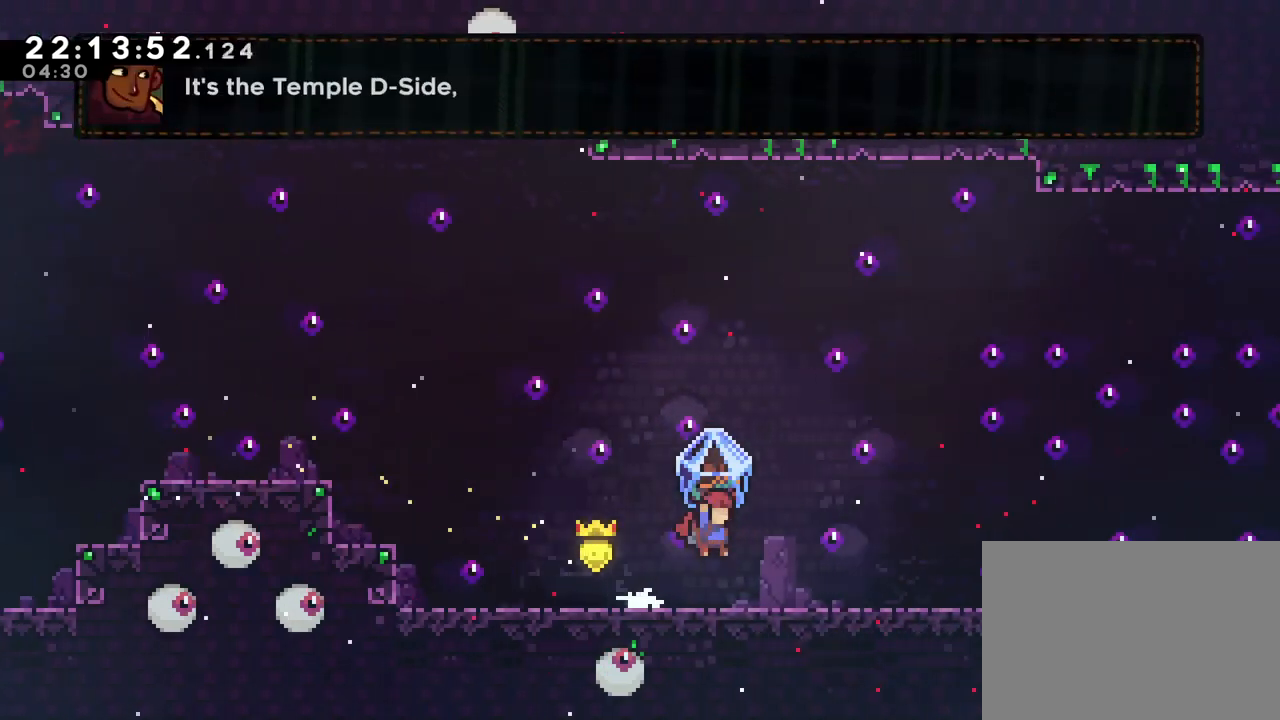
{"buttons": [], "left_stick": "right", "right_stick": "center", "events": [[167, "B", "down"], [267, "B", "up"]]}
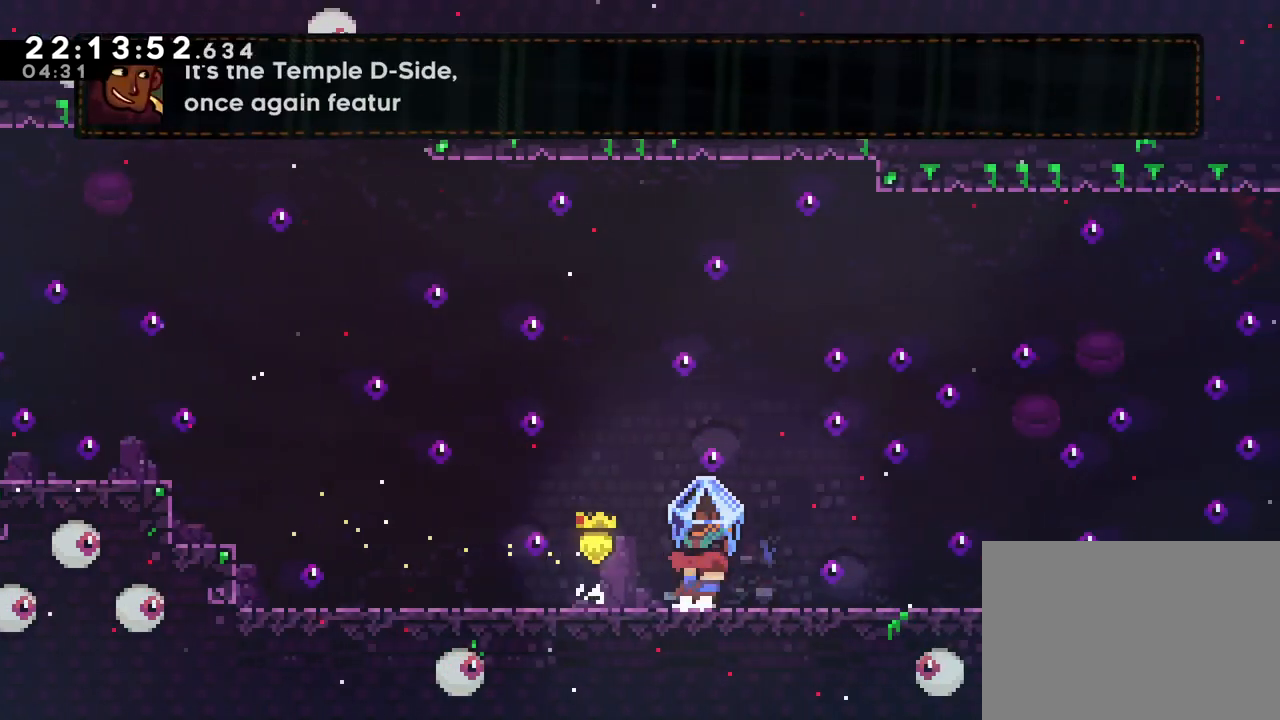
{"buttons": ["B", "Y"], "left_stick": "right", "right_stick": "center", "events": [[234, "Y", "down"], [334, "B", "down"]]}
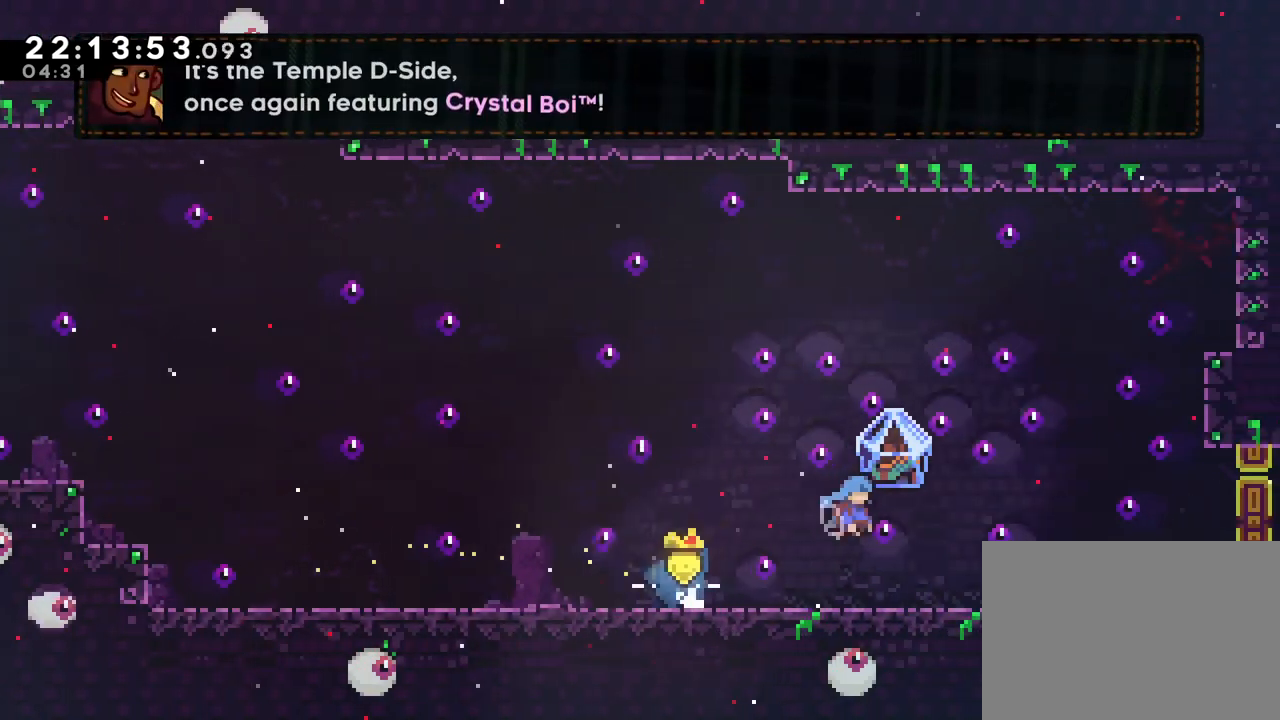
{"buttons": [], "left_stick": "right", "right_stick": "center", "events": [[16, "Y", "up"], [50, "B", "up"]]}
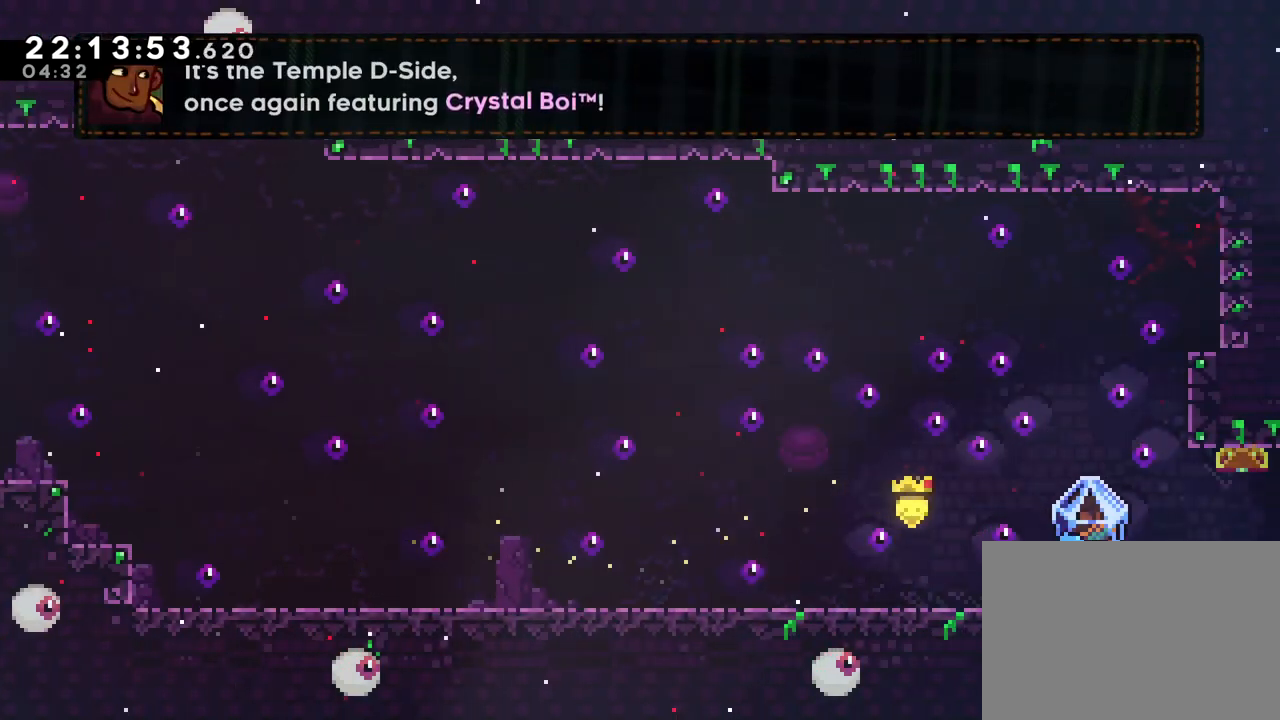
{"buttons": [], "left_stick": "right", "right_stick": "center", "events": [[17, "B", "down"], [100, "B", "up"]]}
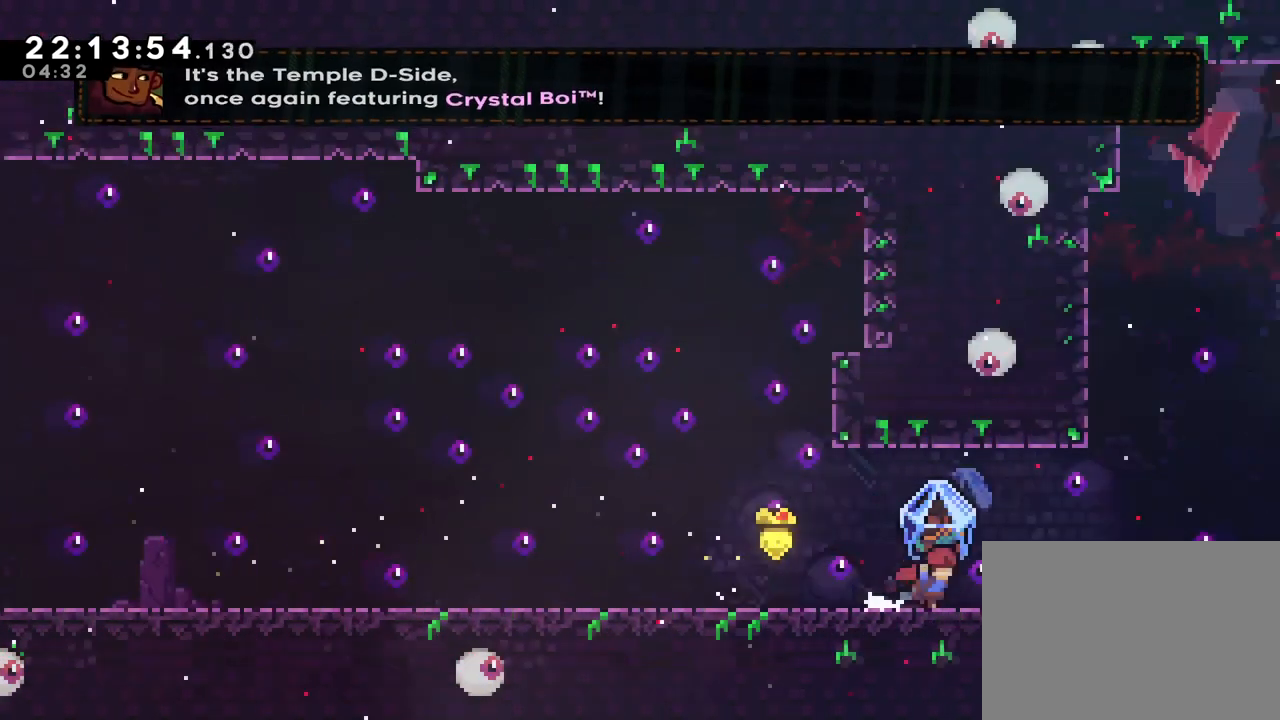
{"buttons": [], "left_stick": "right", "right_stick": "center", "events": [[50, "left_stick", "center"], [233, "left_stick", "right"]]}
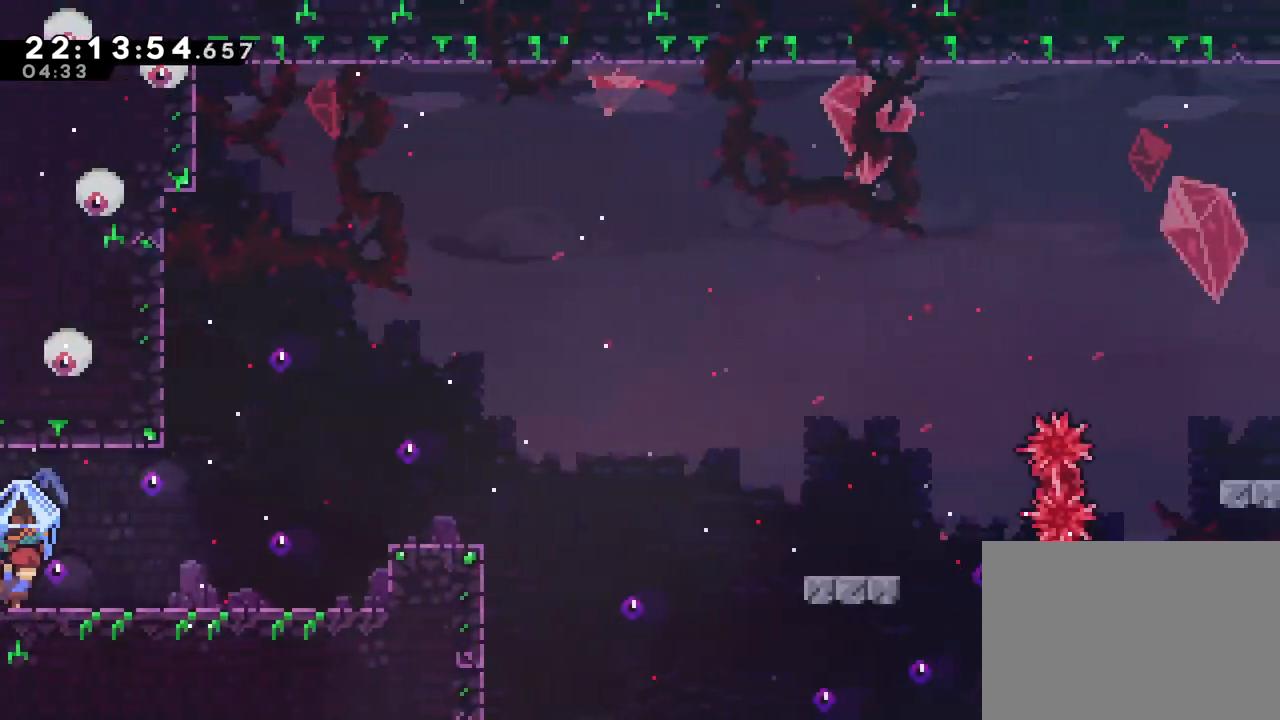
{"buttons": ["B"], "left_stick": "right", "right_stick": "center", "events": [[117, "B", "down"], [200, "B", "up"], [484, "B", "down"]]}
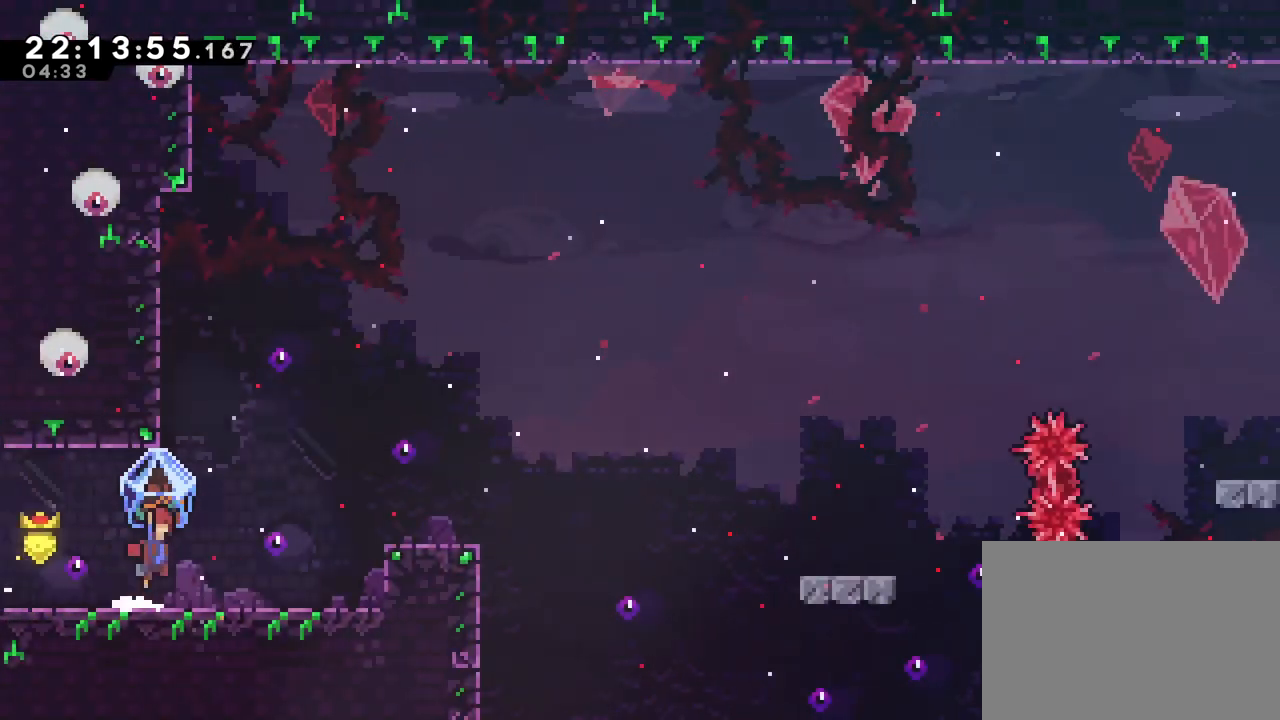
{"buttons": ["B"], "left_stick": "right", "right_stick": "center", "events": [[116, "B", "up"], [417, "B", "down"]]}
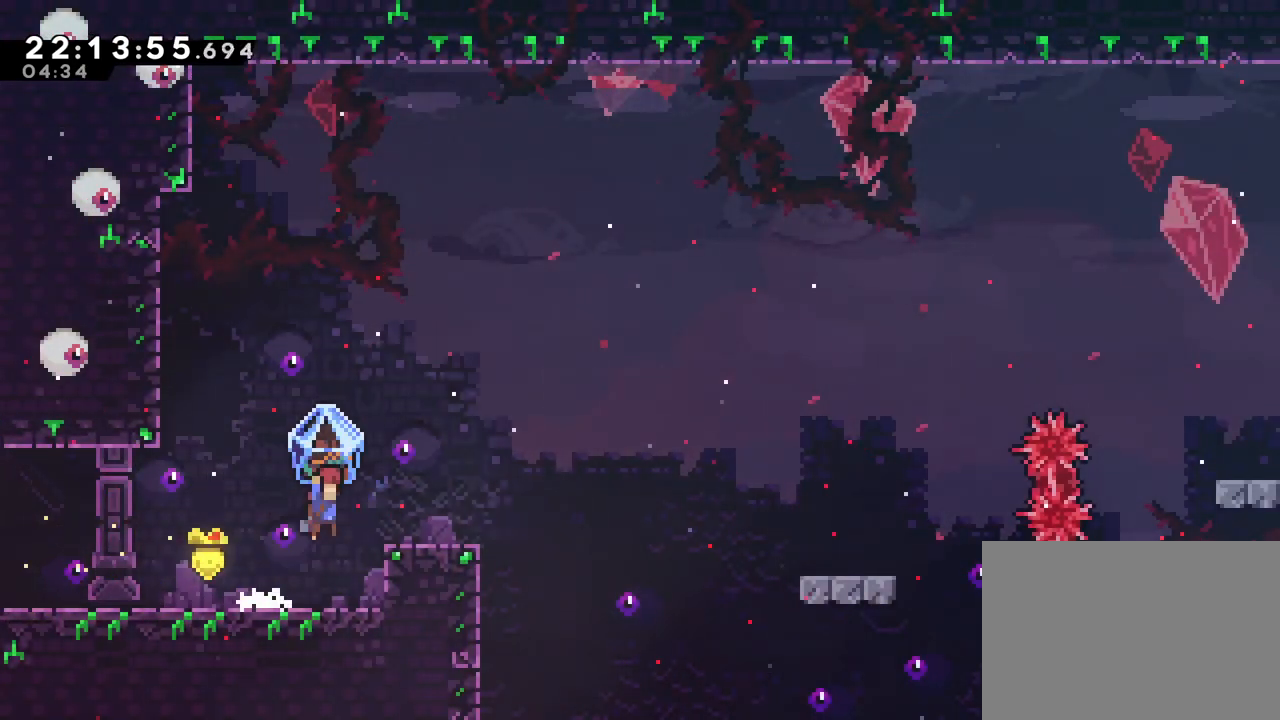
{"buttons": [], "left_stick": "center", "right_stick": "center", "events": [[67, "B", "up"], [367, "left_stick", "center"]]}
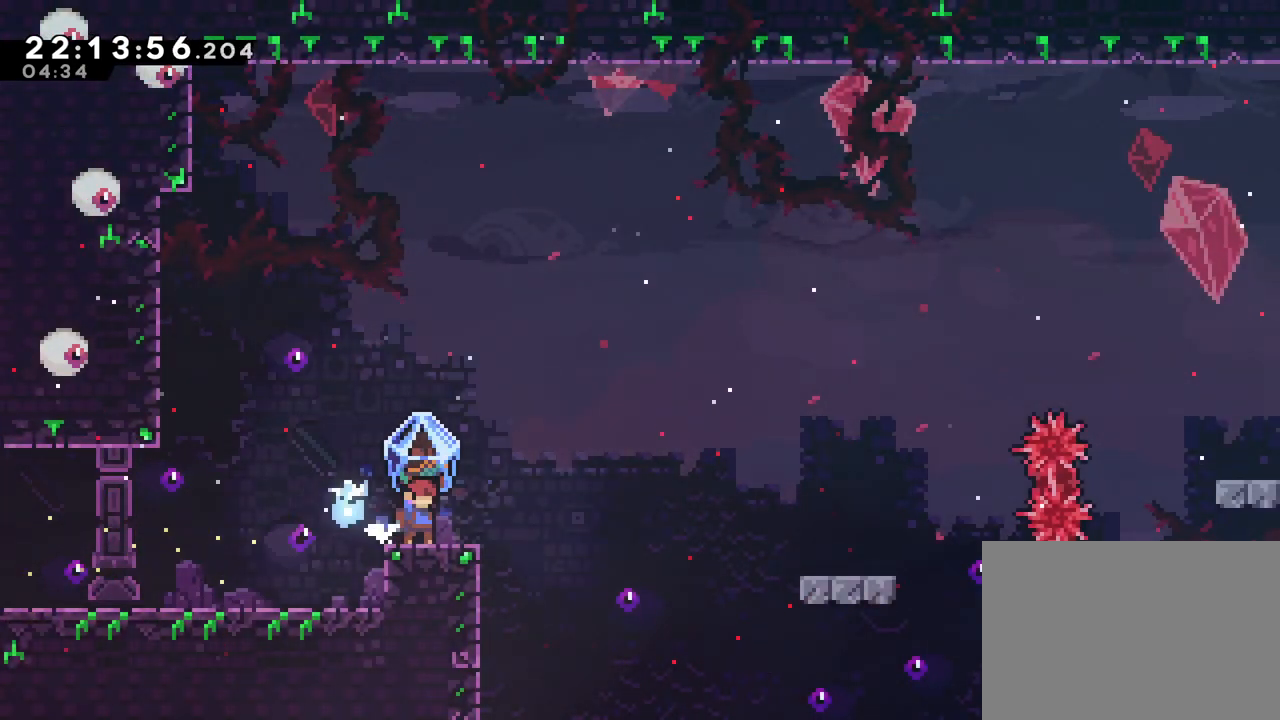
{"buttons": [], "left_stick": "center", "right_stick": "center", "events": [[367, "left_stick", "right"], [467, "left_stick", "center"]]}
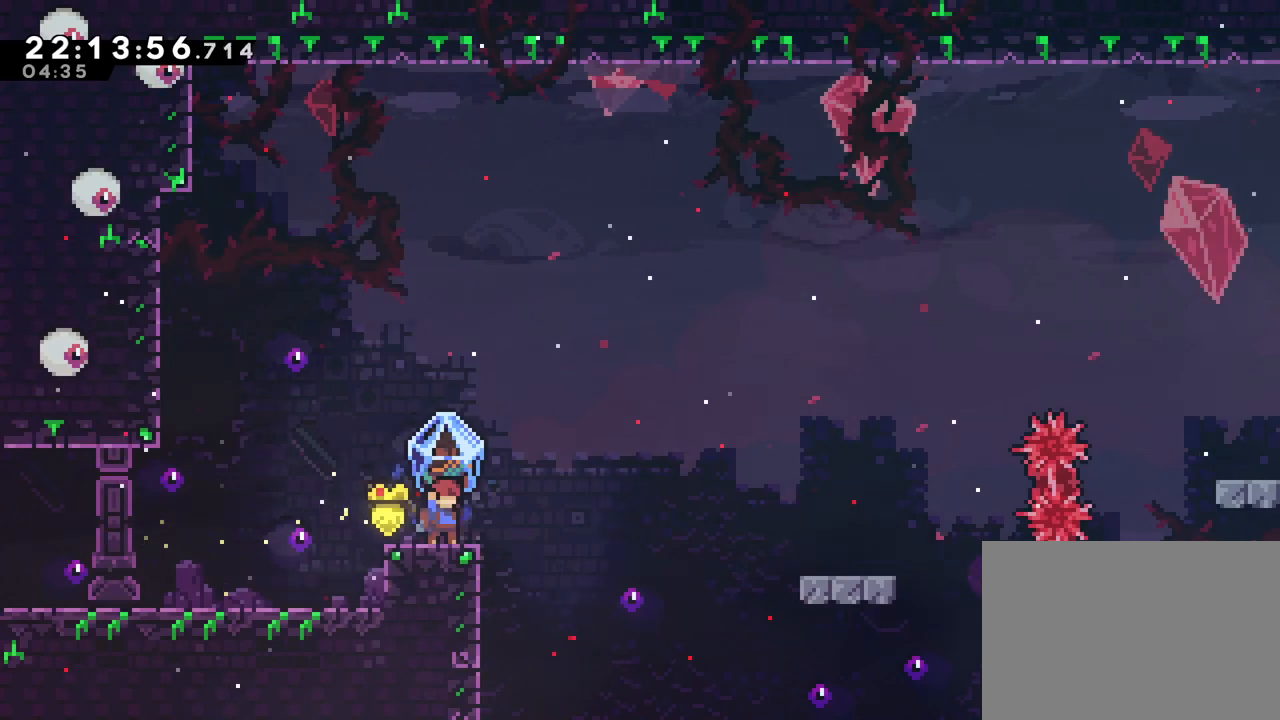
{"buttons": [], "left_stick": "center", "right_stick": "center", "events": []}
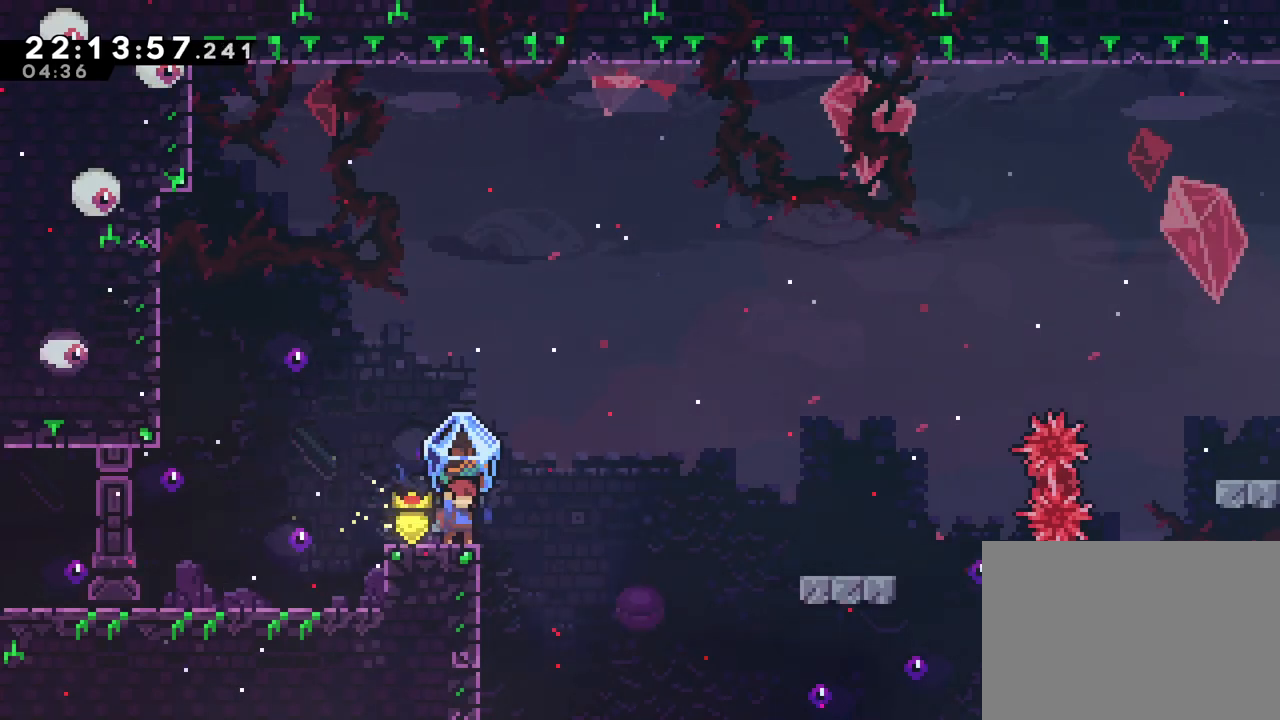
{"buttons": [], "left_stick": "center", "right_stick": "center", "events": [[33, "B", "down"], [350, "B", "up"]]}
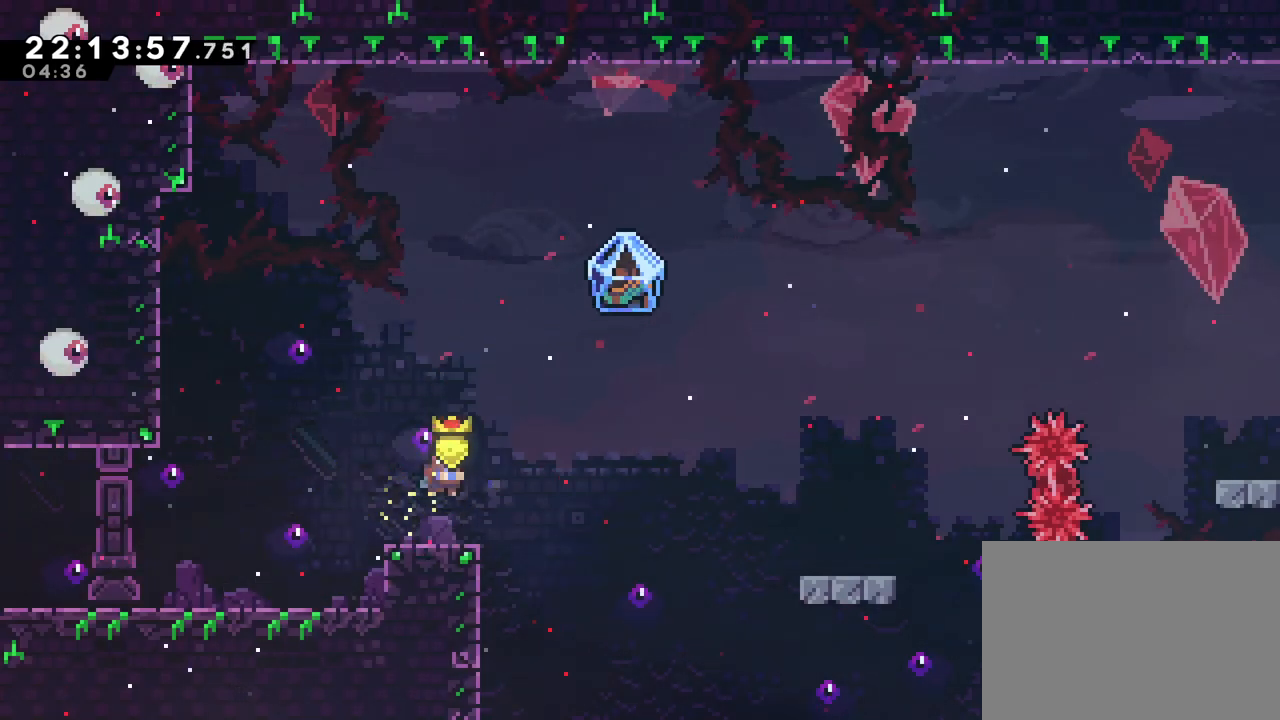
{"buttons": [], "left_stick": "center", "right_stick": "center", "events": []}
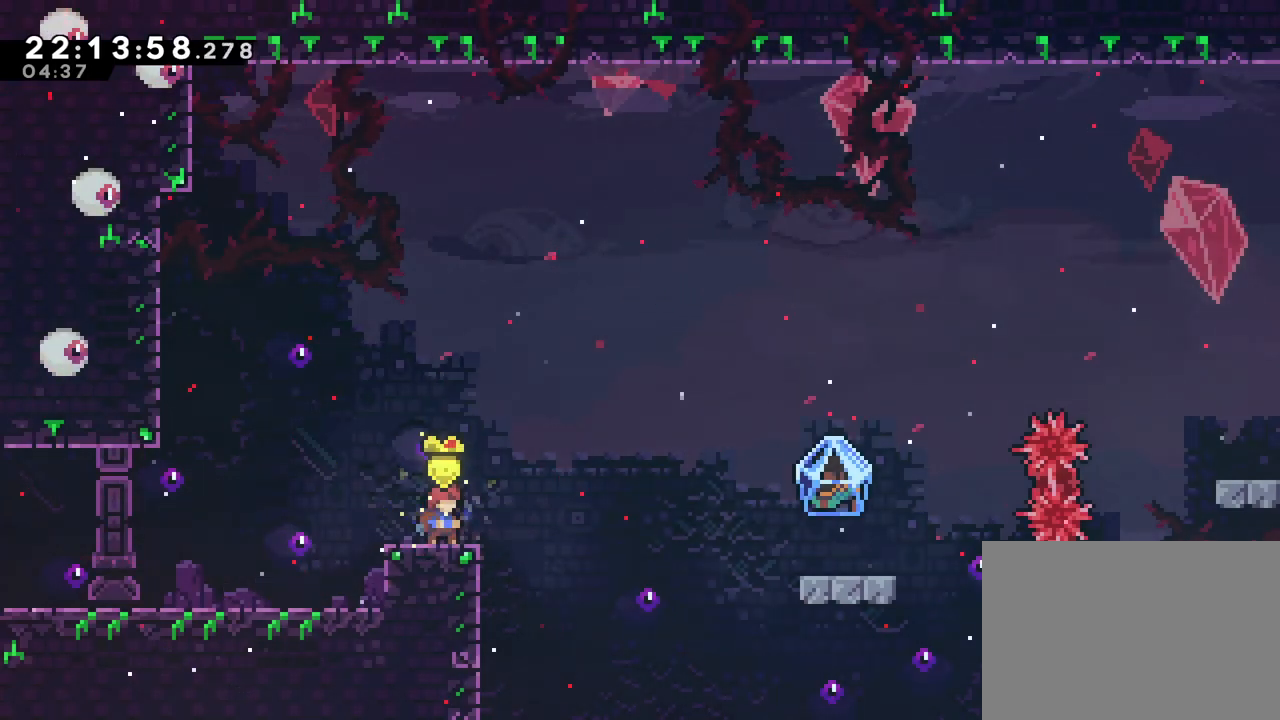
{"buttons": ["B"], "left_stick": "up-right", "right_stick": "center", "events": [[167, "B", "down"], [167, "left_stick", "right"], [233, "left_stick", "up-right"]]}
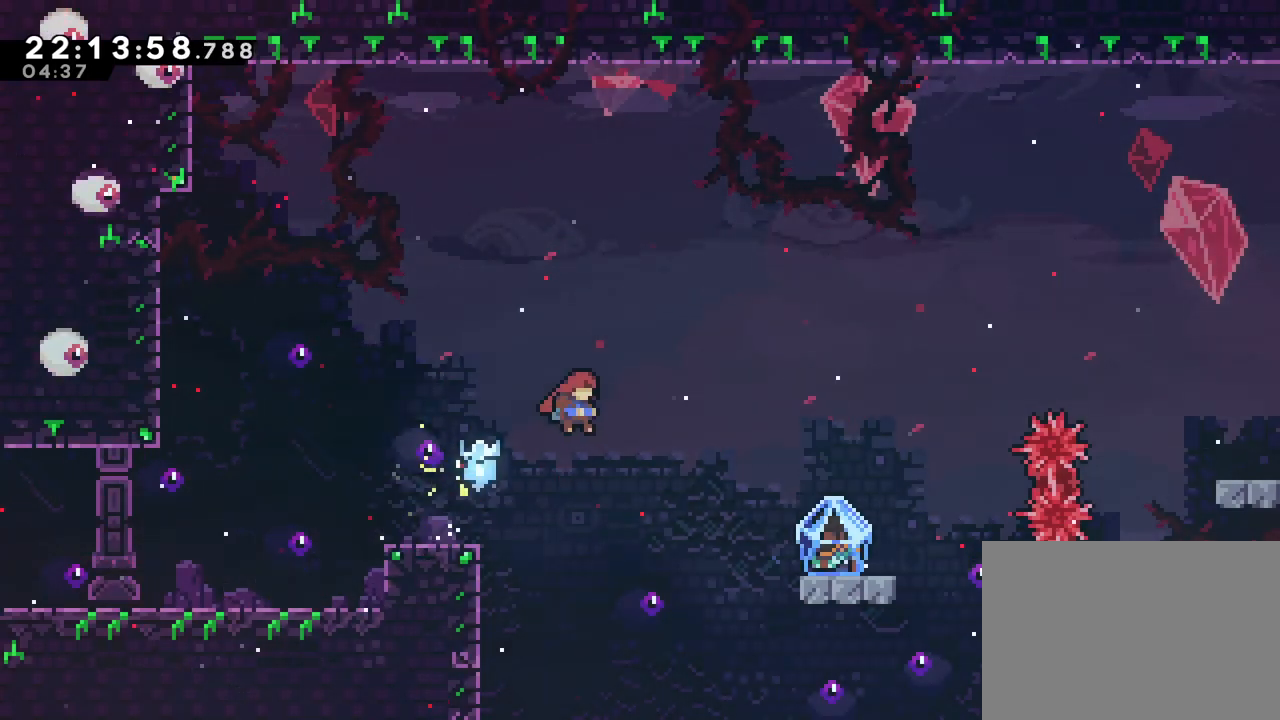
{"buttons": [], "left_stick": "right", "right_stick": "center", "events": [[84, "Y", "down"], [284, "Y", "up"], [300, "B", "up"], [351, "left_stick", "right"]]}
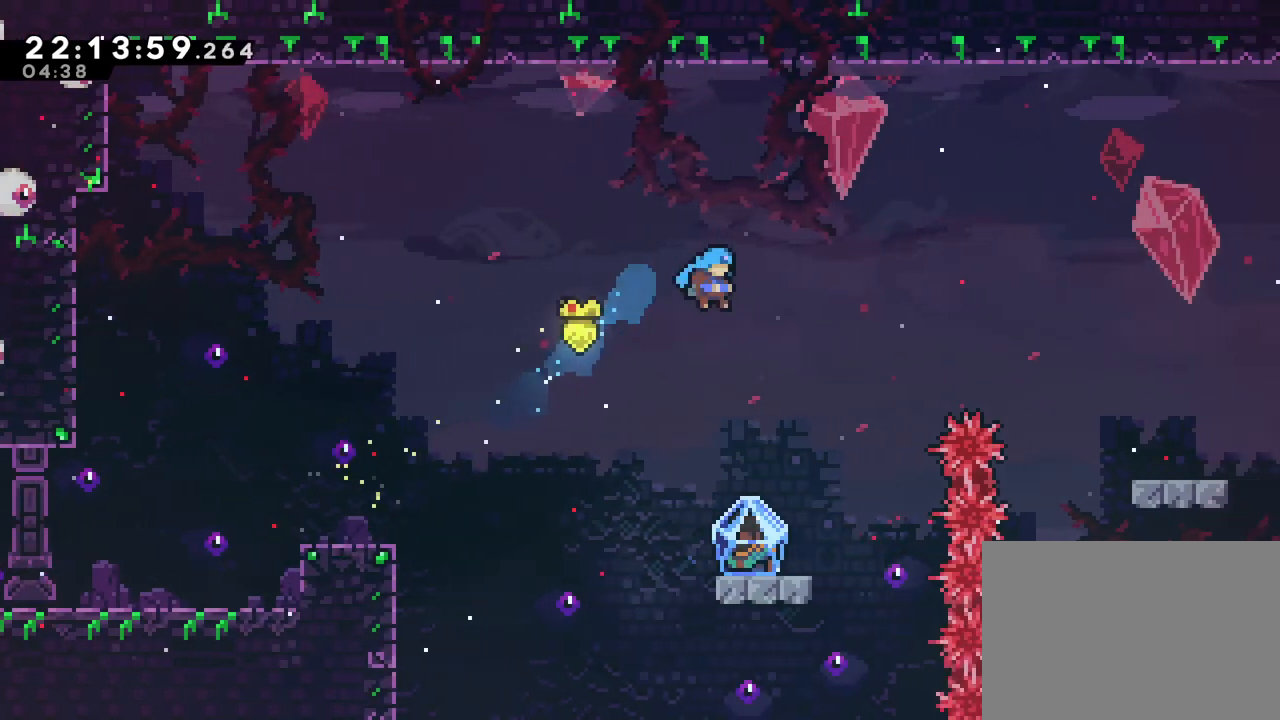
{"buttons": [], "left_stick": "center", "right_stick": "center", "events": [[150, "left_stick", "center"]]}
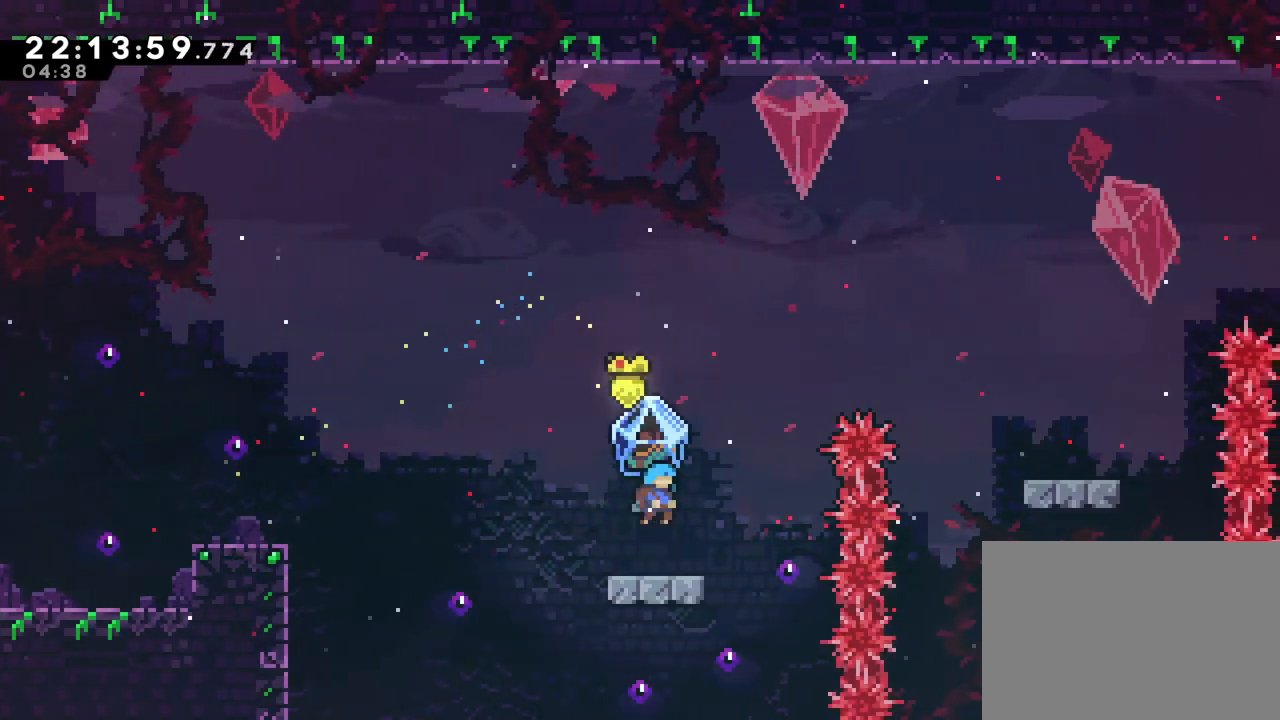
{"buttons": ["B"], "left_stick": "center", "right_stick": "center"}
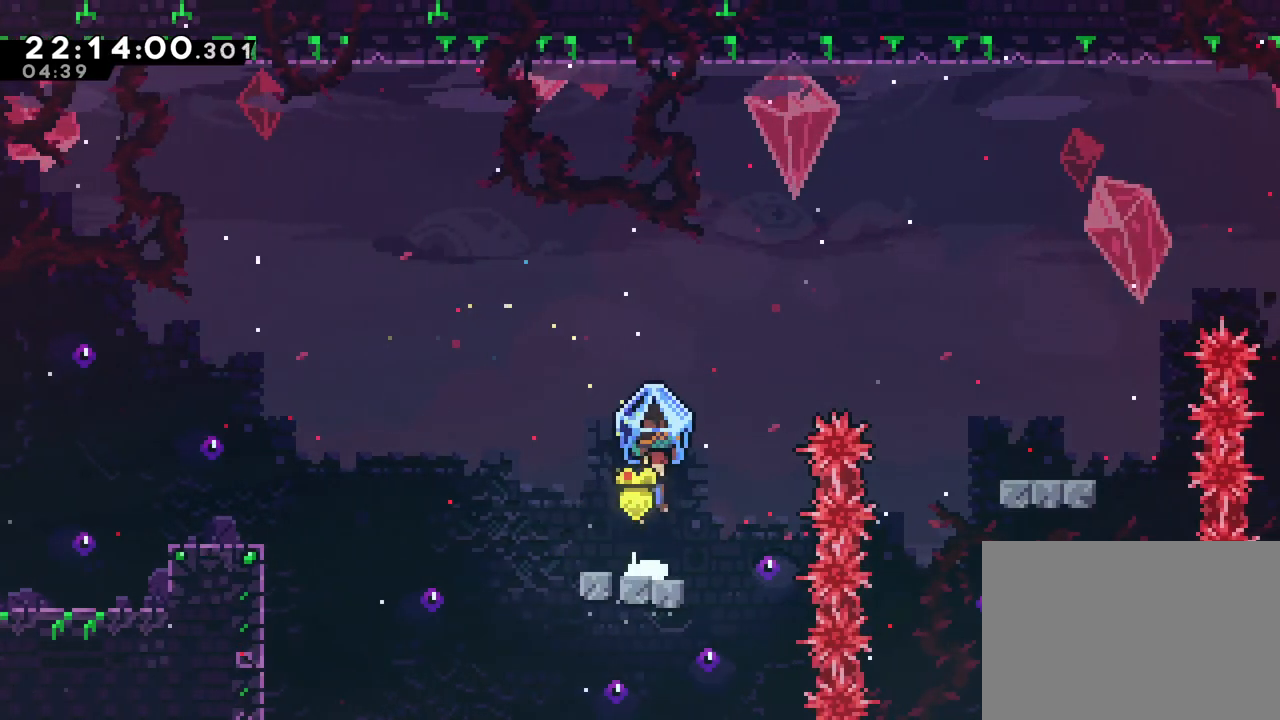
{"buttons": ["B", "Y"], "left_stick": "up-right", "right_stick": "center", "events": [[16, "left_stick", "right"], [133, "left_stick", "up-right"], [167, "X", "down"], [300, "X", "up"], [317, "Y", "down"]]}
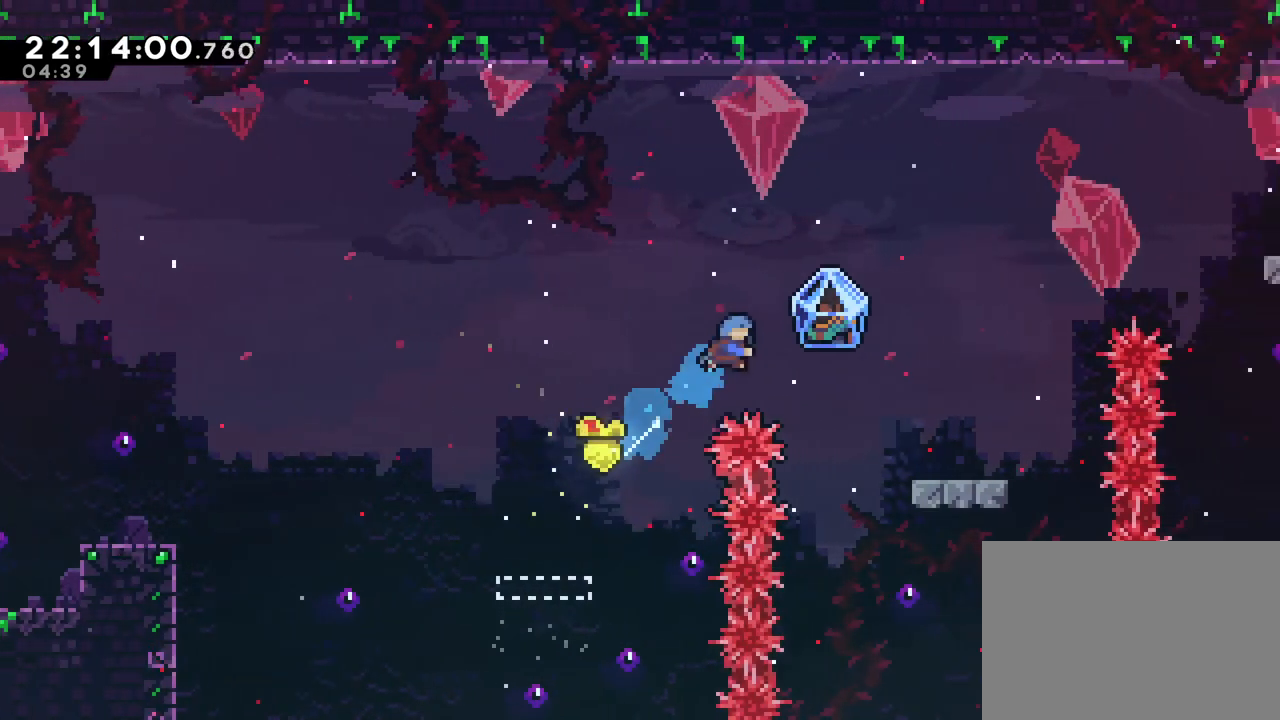
{"buttons": [], "left_stick": "right", "right_stick": "center", "events": [[200, "left_stick", "right"], [284, "Y", "up"], [334, "B", "up"]]}
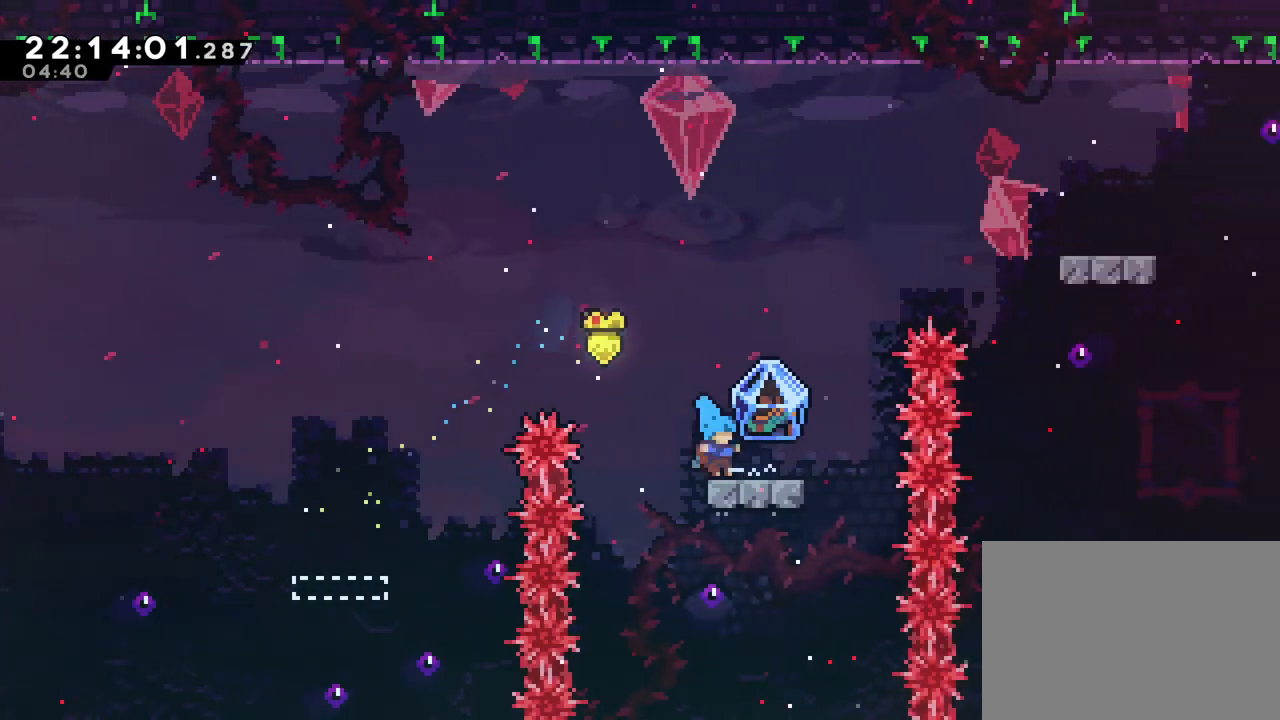
{"buttons": ["B"], "left_stick": "right", "right_stick": "center"}
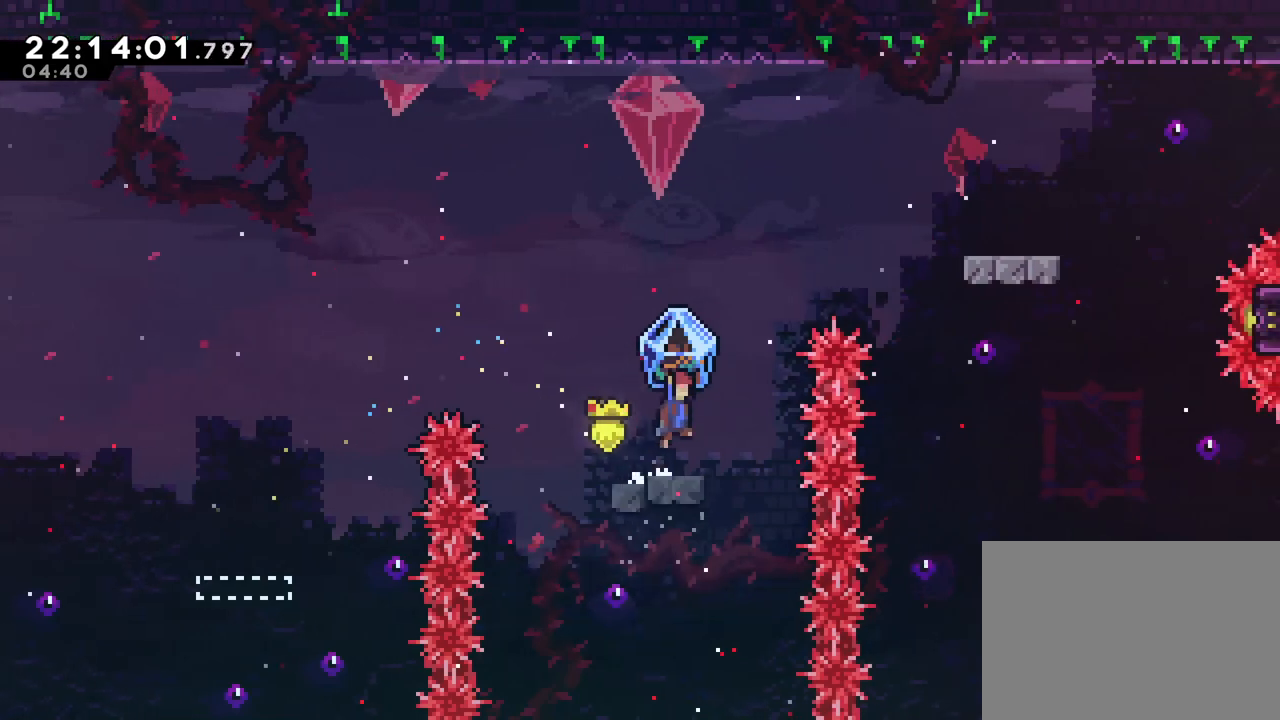
{"buttons": ["B", "Y"], "left_stick": "up-right", "right_stick": "center", "events": [[34, "left_stick", "center"], [117, "left_stick", "right"], [200, "left_stick", "up-right"], [367, "Y", "down"]]}
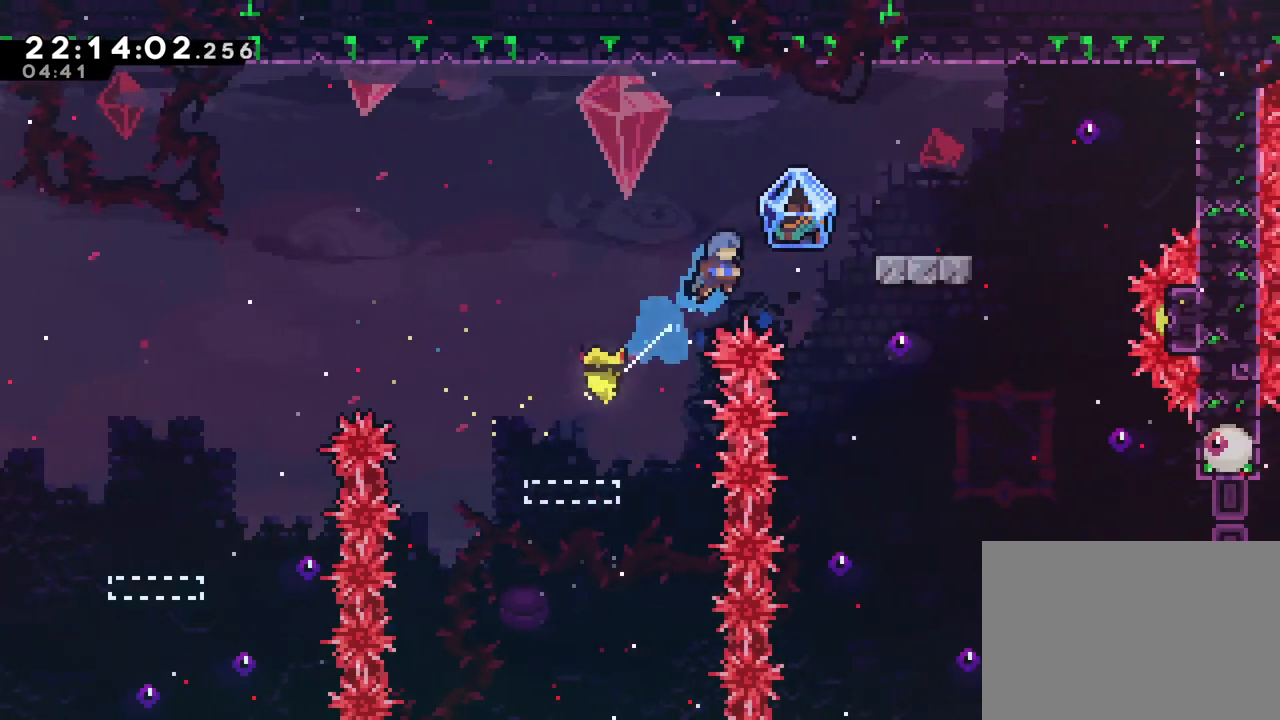
{"buttons": [], "left_stick": "up", "right_stick": "center", "events": [[250, "Y", "up"], [283, "B", "up"], [483, "left_stick", "up"]]}
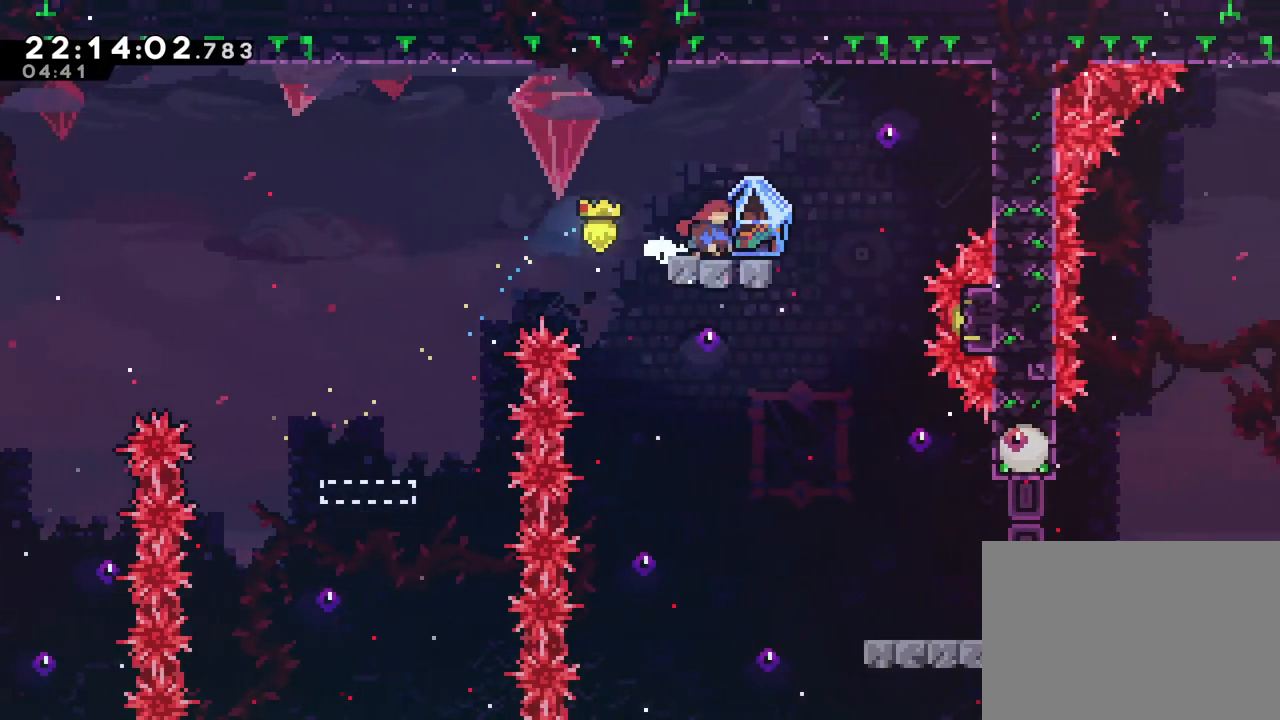
{"buttons": ["B"], "left_stick": "right", "right_stick": "center", "events": [[200, "left_stick", "center"], [334, "left_stick", "right"], [434, "B", "down"]]}
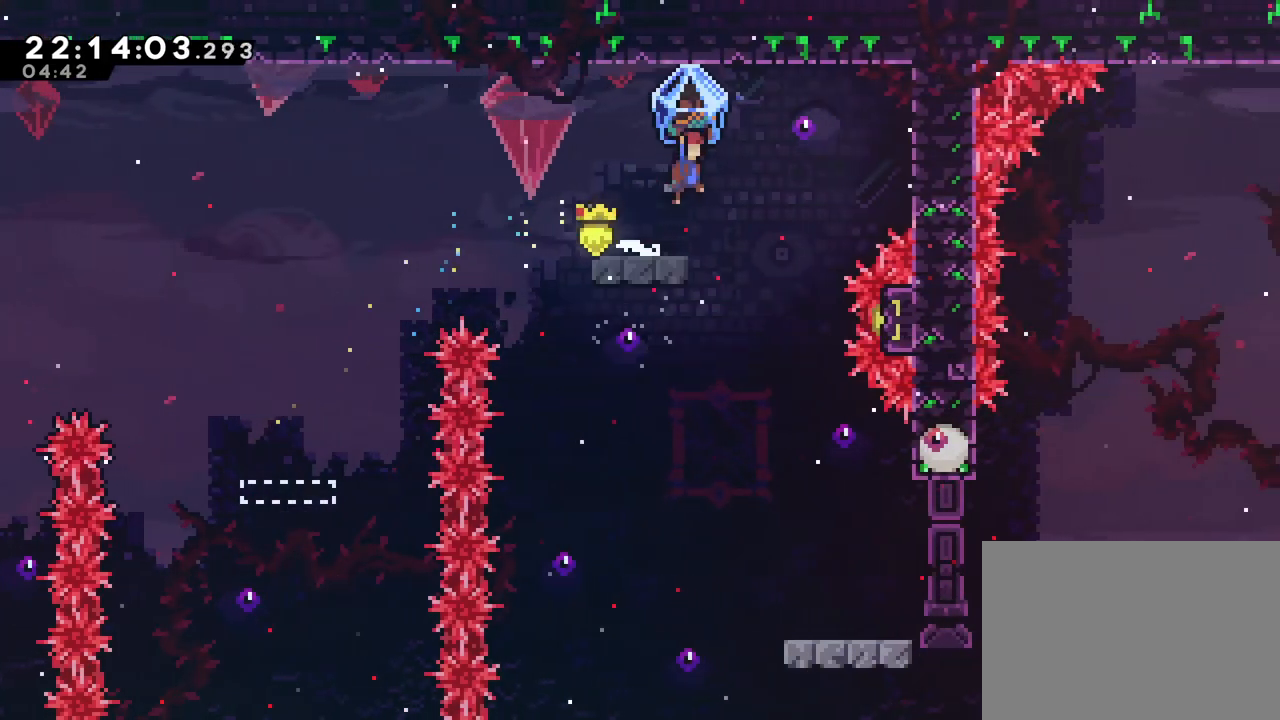
{"buttons": [], "left_stick": "up-right", "right_stick": "center", "events": [[16, "B", "up"], [317, "left_stick", "center"], [500, "left_stick", "up-right"]]}
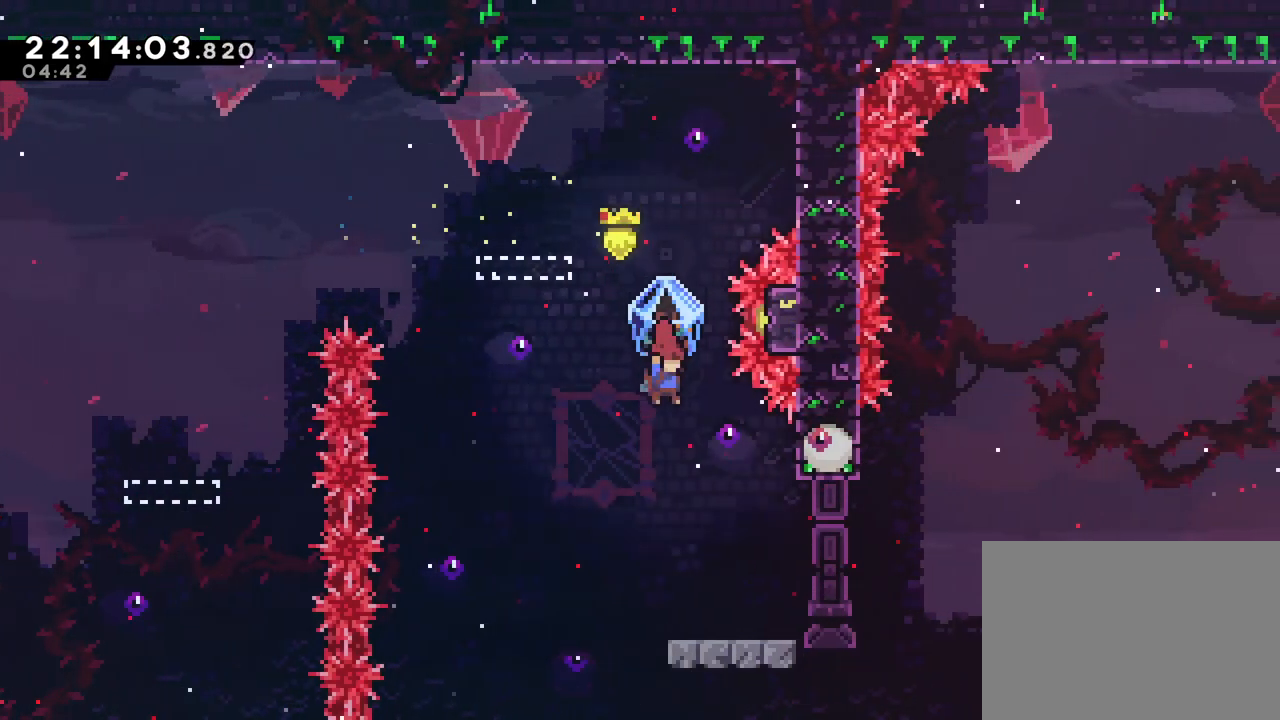
{"buttons": [], "left_stick": "up", "right_stick": "center", "events": [[100, "left_stick", "up"], [250, "Y", "down"], [451, "Y", "up"]]}